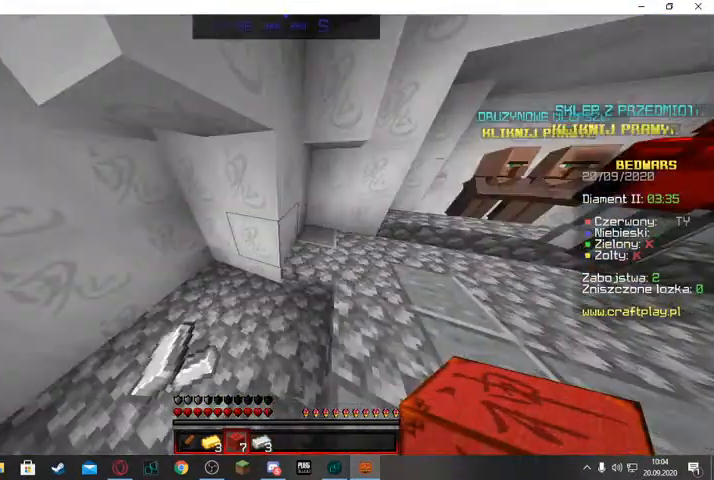
Gameplay with keyboard and mouse; each line is a JSON object with the keys and mouse buttons held at the frame after it. "events" lists presses ("down") and releases ("up") of "a", "d", "s", "space", "w", "mouse_left" and "mouse_right" between this image and that frame as [ms after this image, input, new state], when the widget could be followed in between. "mouse_left", "mouse_right" = the "left", "right" buttons of the "mouse" list. No other keys are recorded. Fast repeated clicks can show as one long hold. Mouse movement is not recorded.
{"keys": [], "mouse": ["left"], "events": [[233, "mouse_left", "down"], [233, "w", "up"]]}
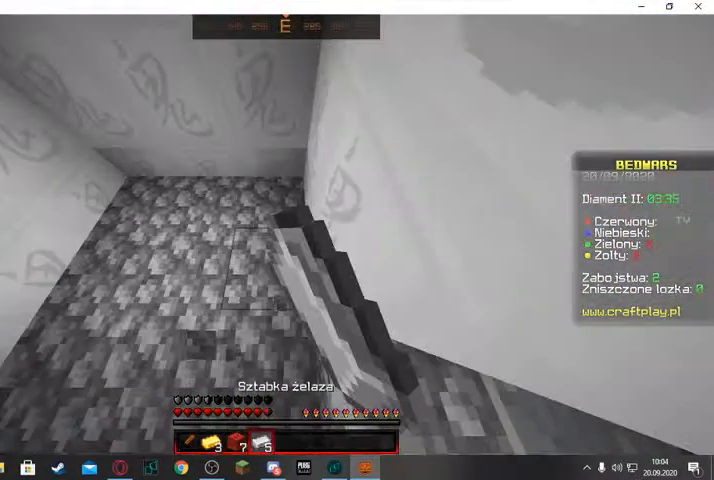
{"keys": ["d"], "mouse": ["left"], "events": [[233, "d", "down"]]}
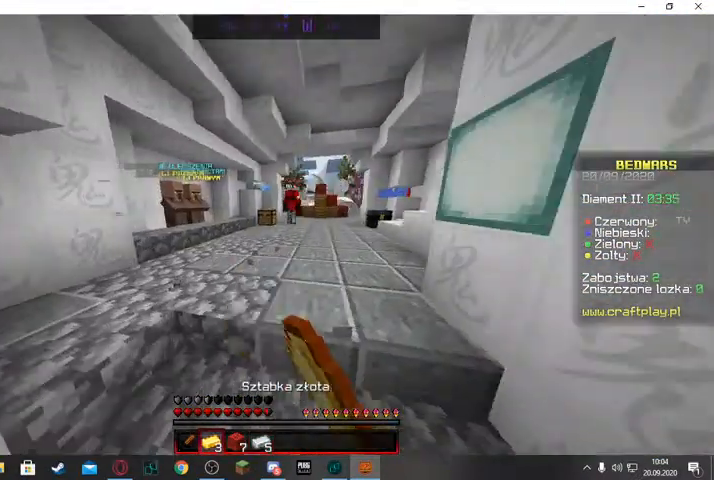
{"keys": [], "mouse": ["left"], "events": [[433, "d", "up"]]}
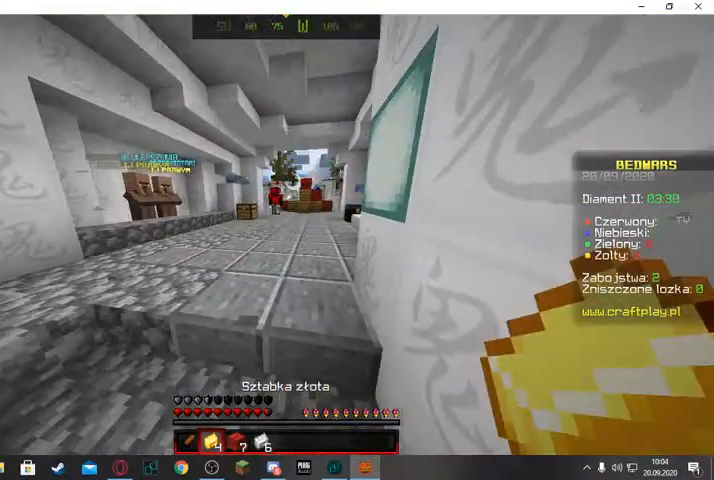
{"keys": ["w"], "mouse": [], "events": [[267, "a", "down"], [267, "w", "down"], [433, "a", "up"], [433, "mouse_left", "up"]]}
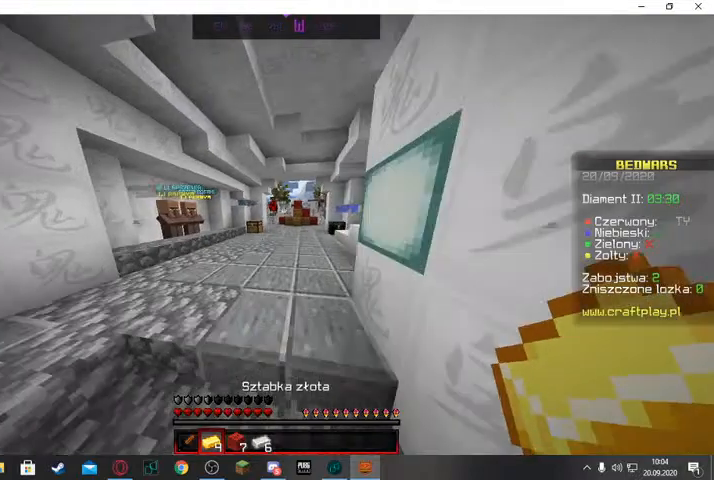
{"keys": ["w"], "mouse": [], "events": []}
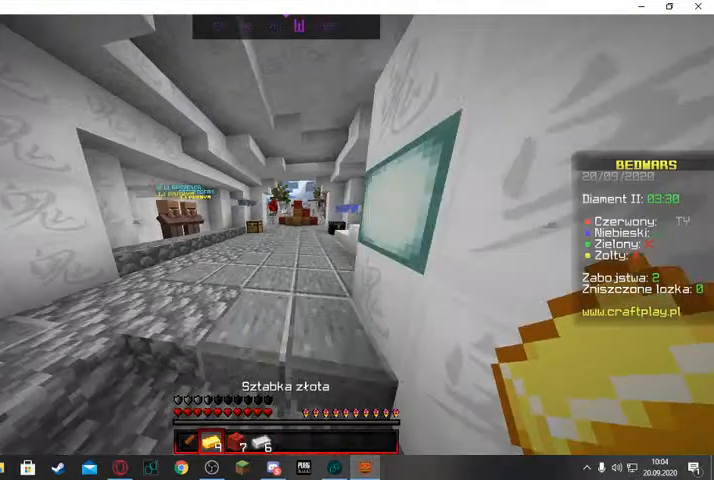
{"keys": ["w"], "mouse": [], "events": []}
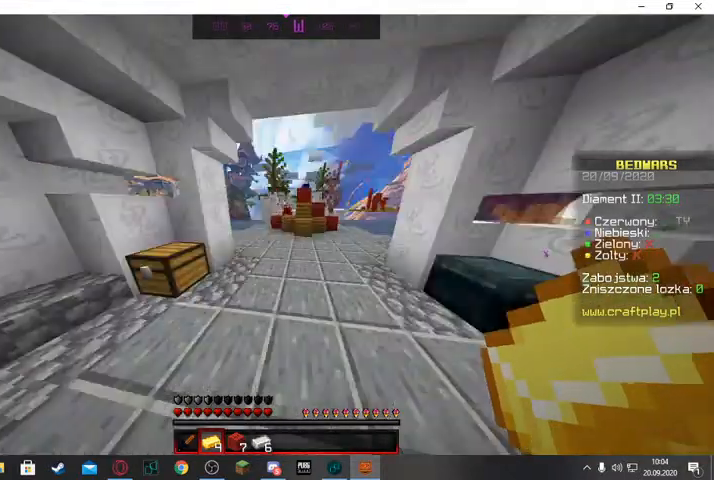
{"keys": ["w"], "mouse": [], "events": []}
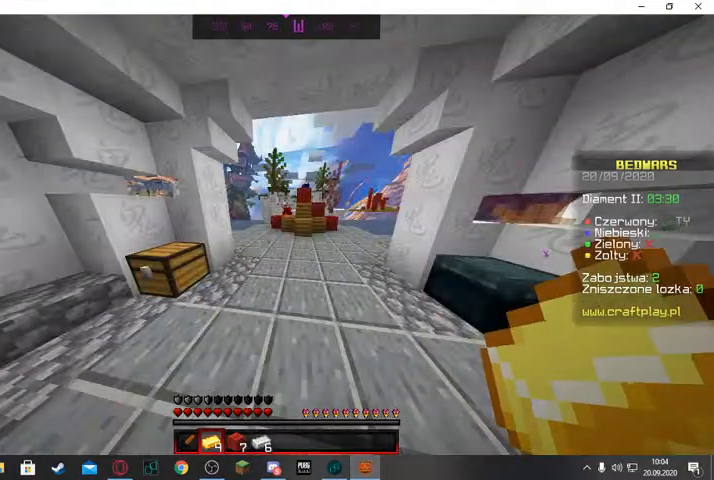
{"keys": ["w"], "mouse": [], "events": []}
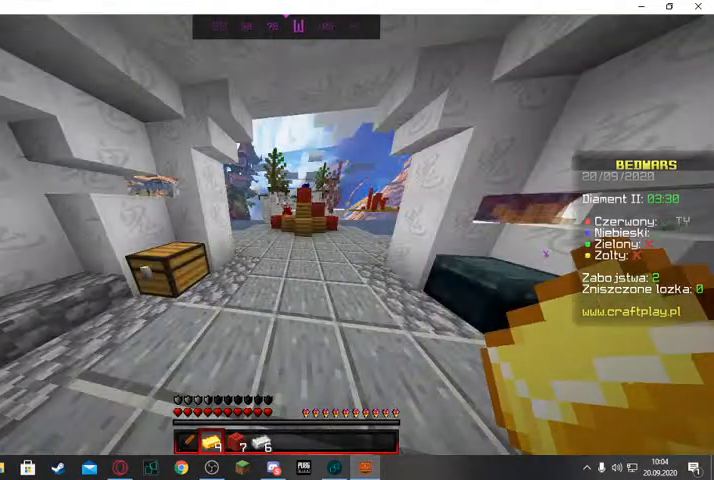
{"keys": ["w"], "mouse": [], "events": []}
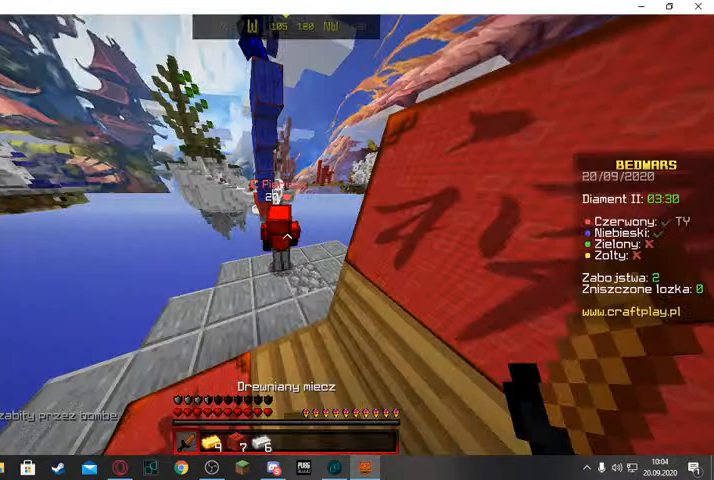
{"keys": [], "mouse": [], "events": [[333, "w", "up"]]}
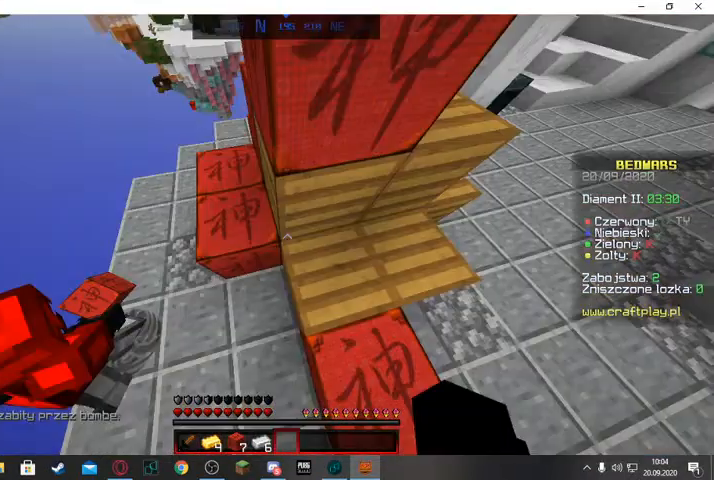
{"keys": [], "mouse": [], "events": []}
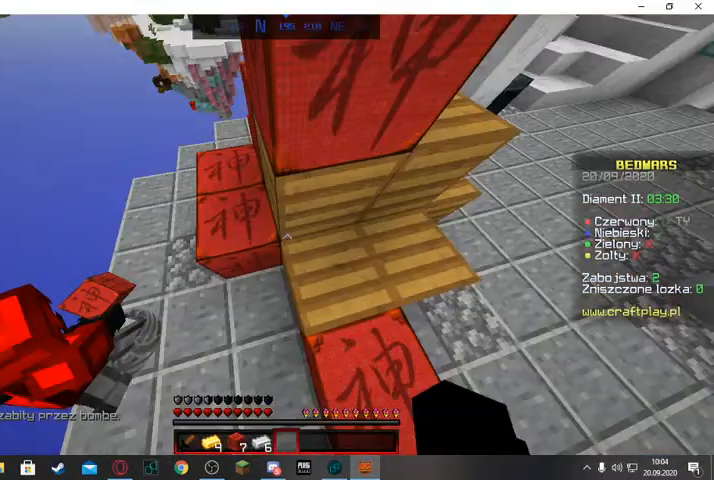
{"keys": [], "mouse": [], "events": []}
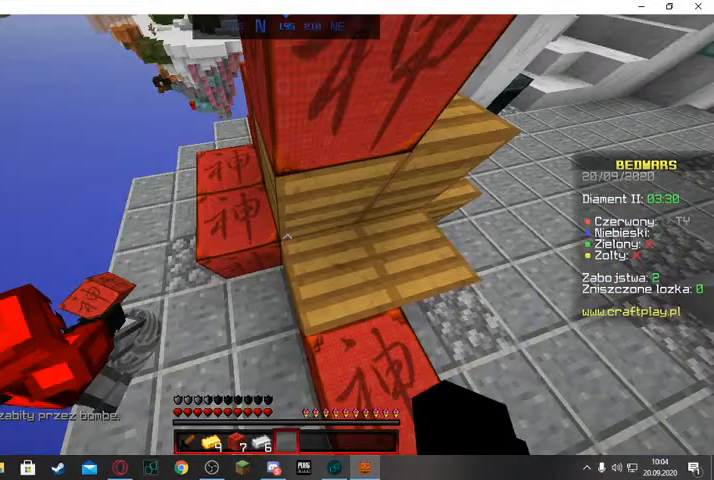
{"keys": ["space"], "mouse": [], "events": [[33, "space", "down"]]}
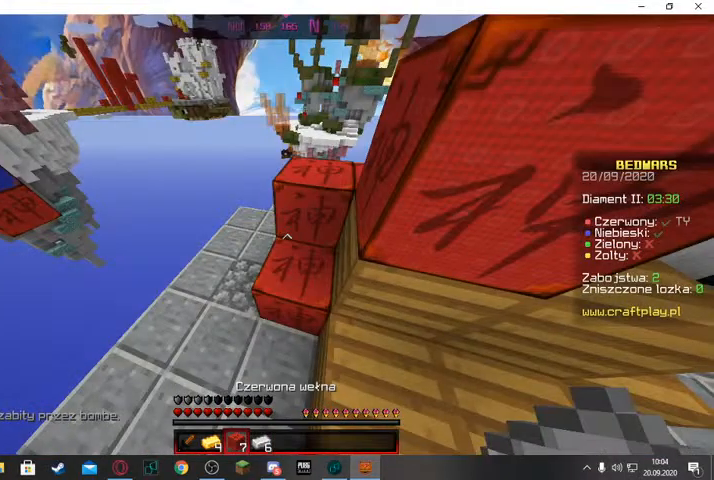
{"keys": ["space"], "mouse": [], "events": []}
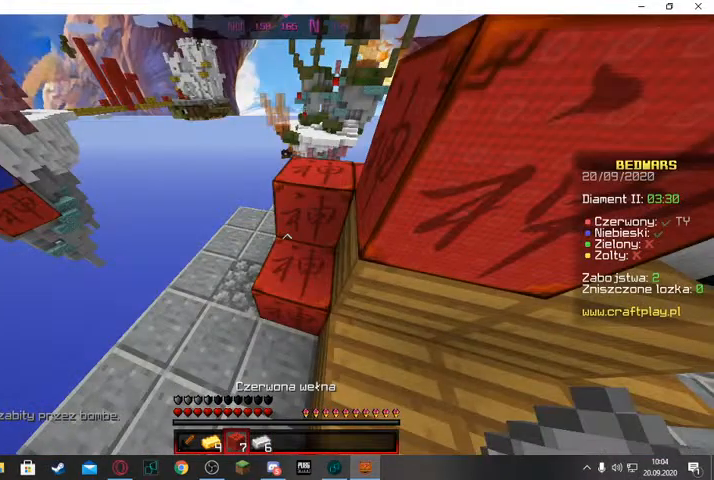
{"keys": ["d", "space", "w"], "mouse": [], "events": [[167, "d", "down"], [167, "w", "down"]]}
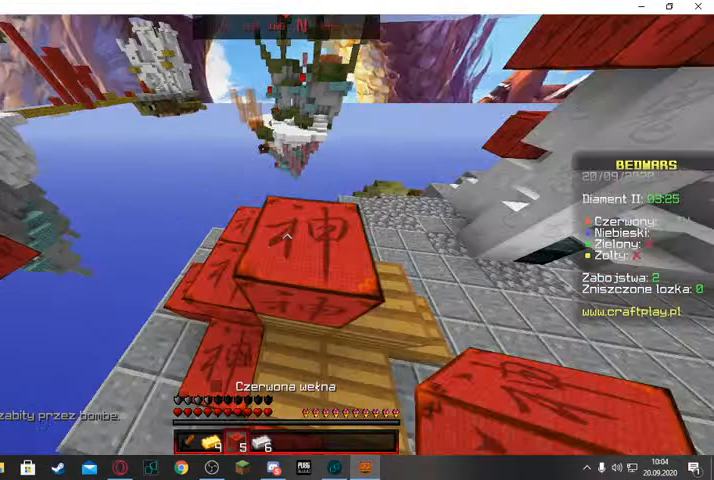
{"keys": ["d", "space", "w"], "mouse": [], "events": []}
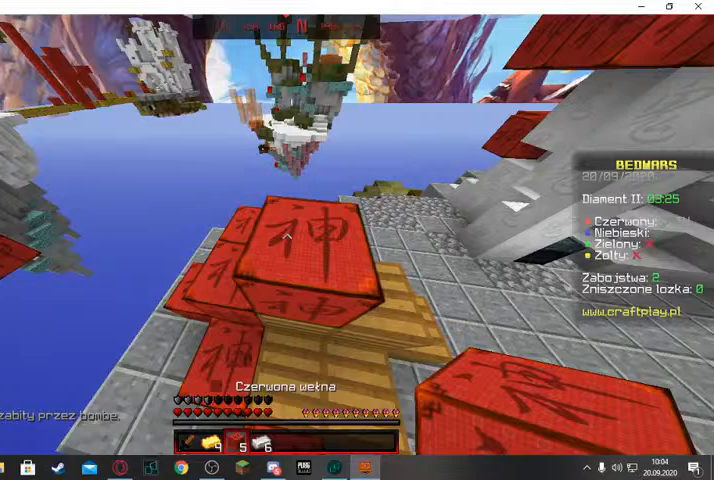
{"keys": ["d", "space", "w"], "mouse": [], "events": []}
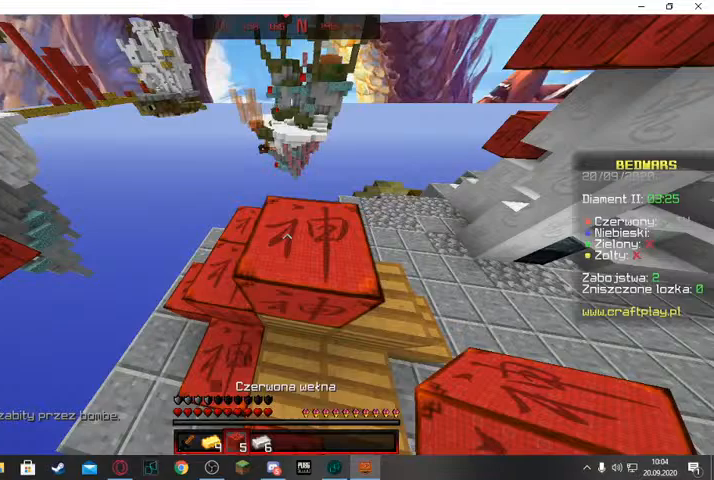
{"keys": ["space", "w"], "mouse": [], "events": [[33, "d", "up"]]}
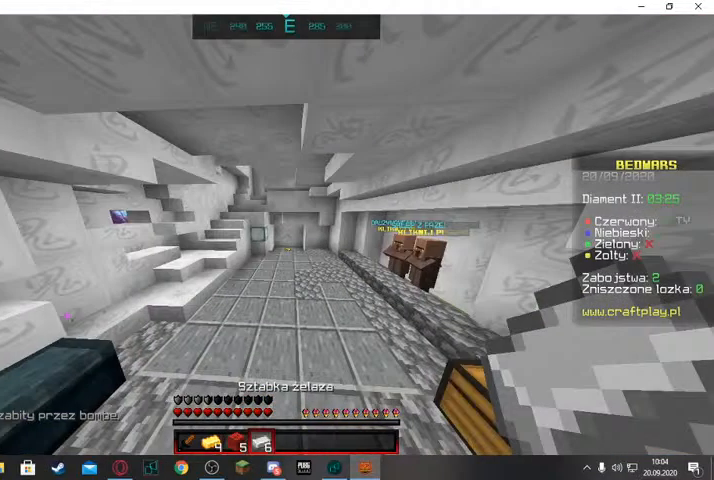
{"keys": ["space", "w"], "mouse": [], "events": []}
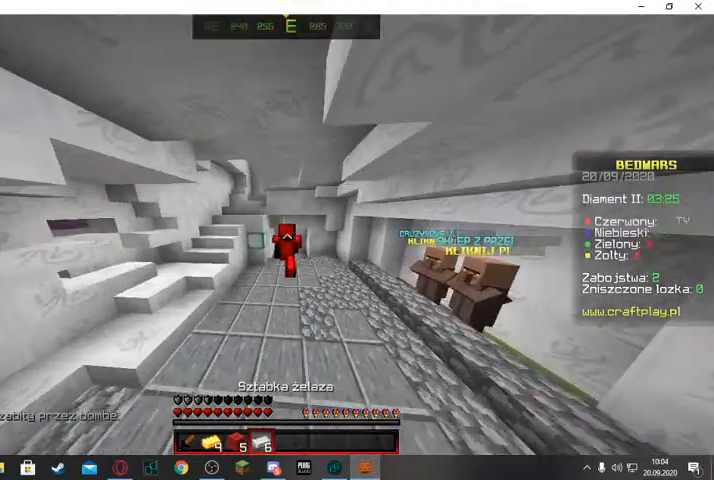
{"keys": ["w"], "mouse": [], "events": [[500, "space", "up"]]}
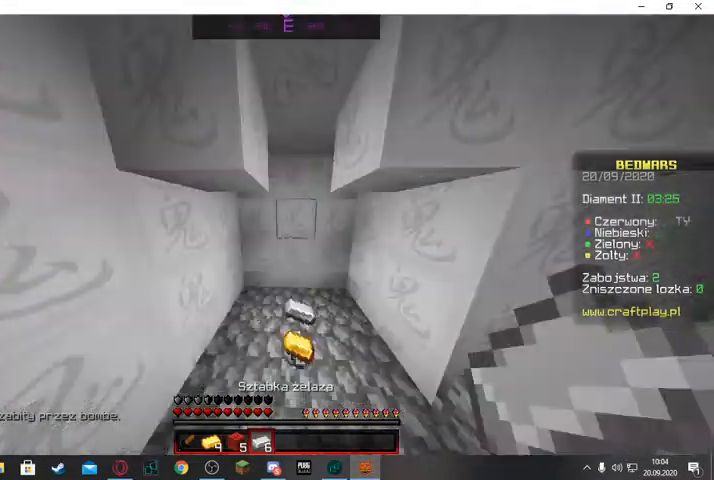
{"keys": ["w"], "mouse": [], "events": []}
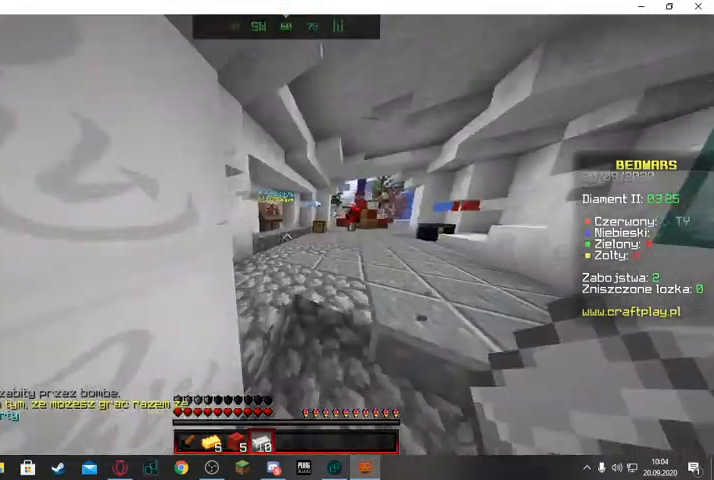
{"keys": ["w"], "mouse": [], "events": []}
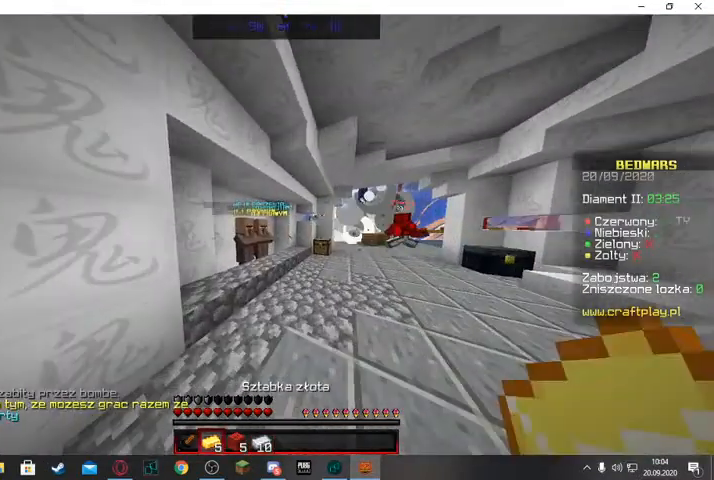
{"keys": ["w"], "mouse": [], "events": []}
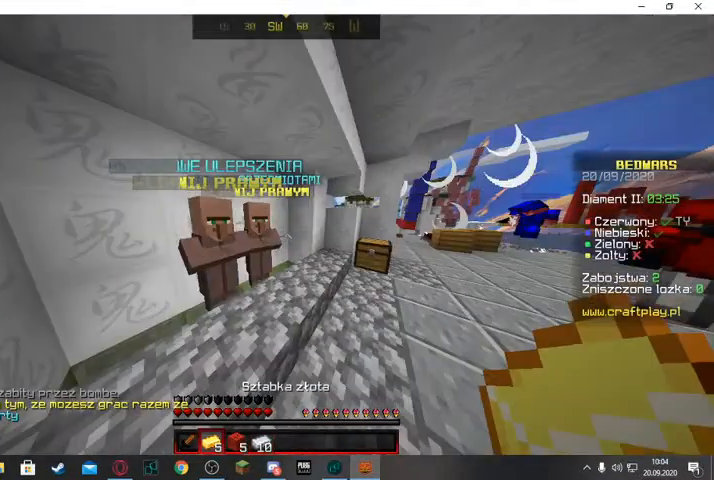
{"keys": [], "mouse": [], "events": [[200, "w", "up"]]}
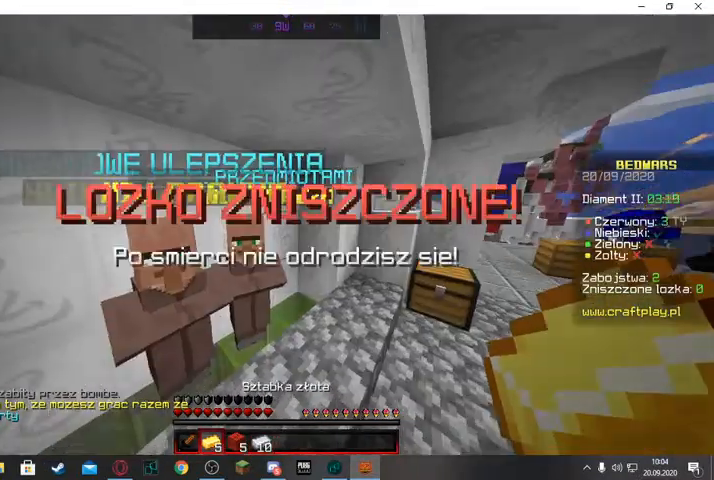
{"keys": [], "mouse": [], "events": [[100, "mouse_right", "down"], [233, "mouse_right", "up"], [467, "mouse_right", "down"], [500, "mouse_right", "up"]]}
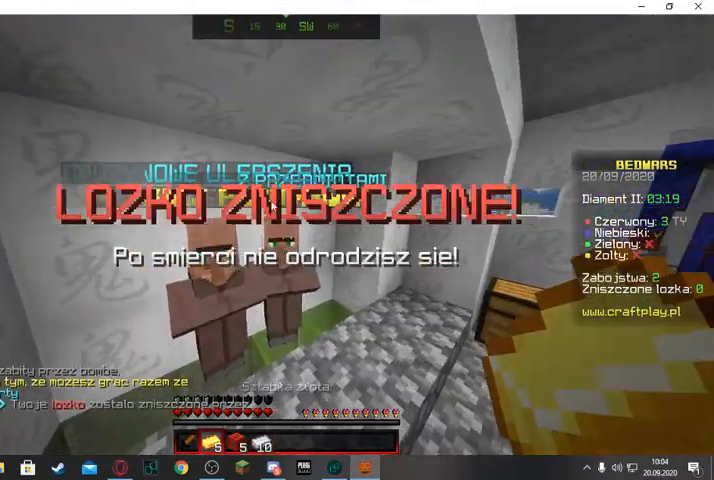
{"keys": [], "mouse": [], "events": []}